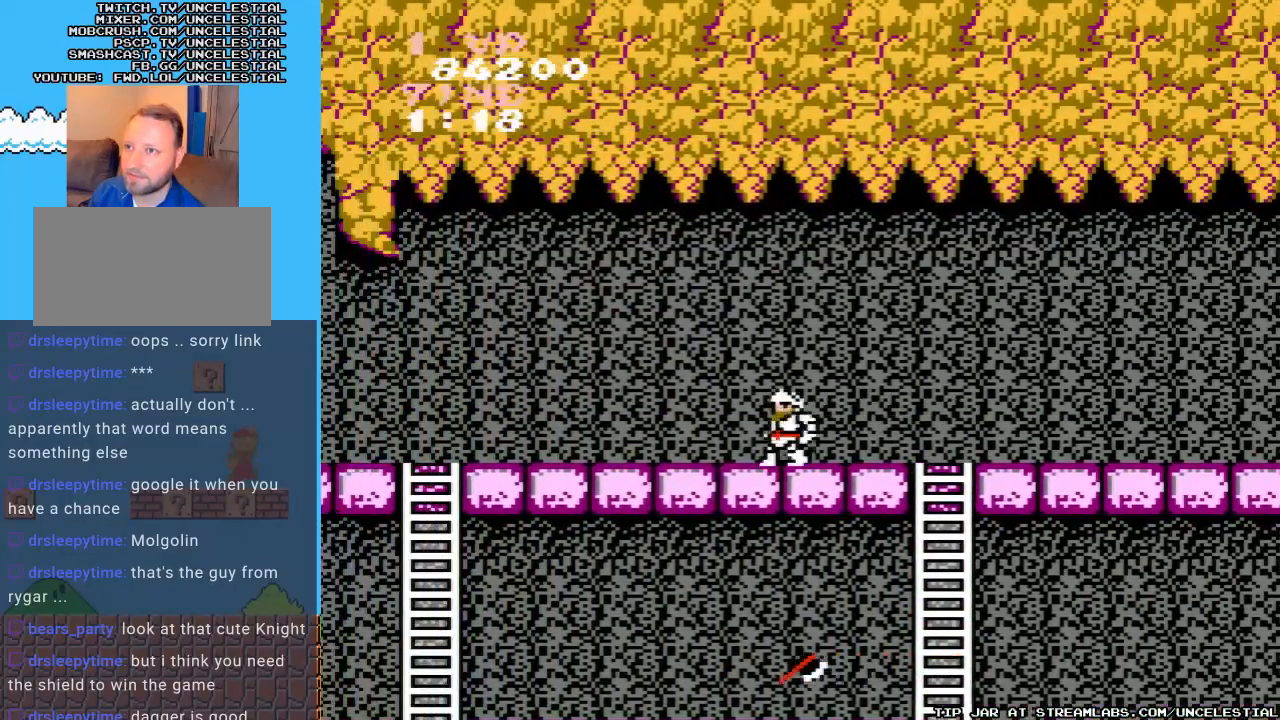
Gameplay with a controller (Nintendo layout); each line is a JSON object with the inputs held at the frame after it. "events" lists button and stick changes between this image and that frame as [ms after this image, input, new state], when the widget could be followed in between. Not read: L3 R3.
{"buttons": ["DPAD_LEFT"], "events": []}
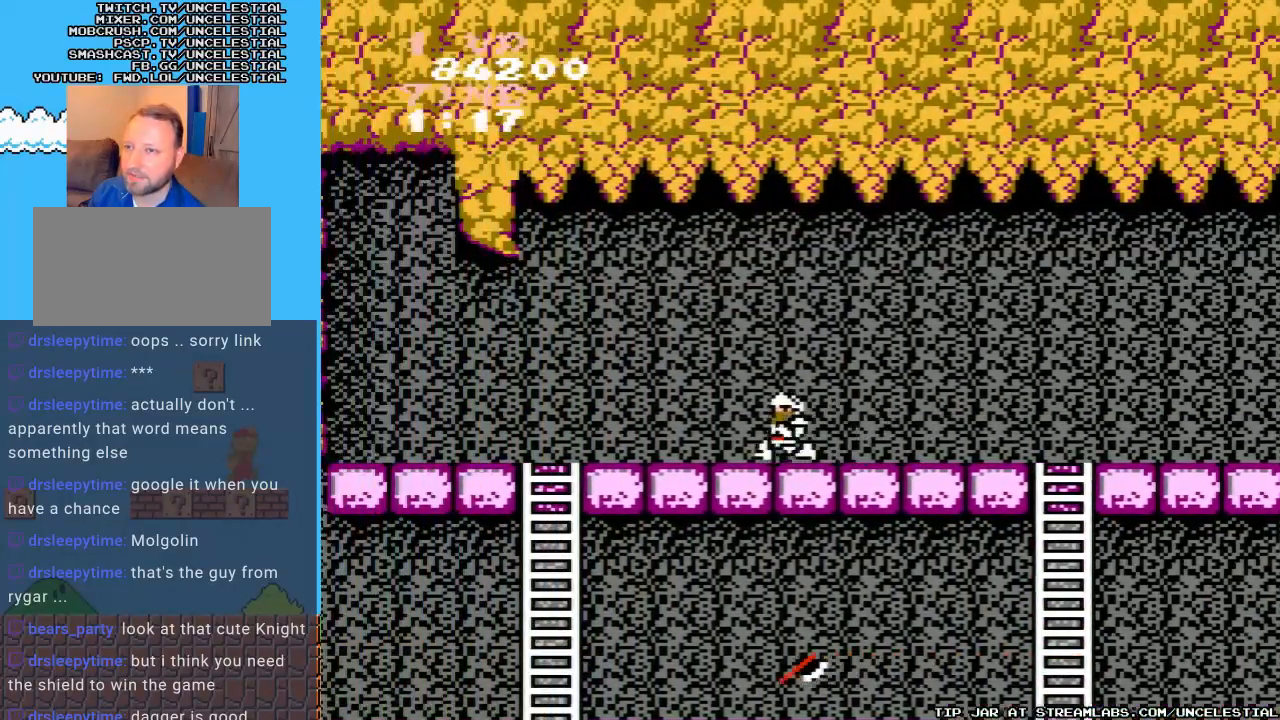
{"buttons": ["DPAD_LEFT"], "events": []}
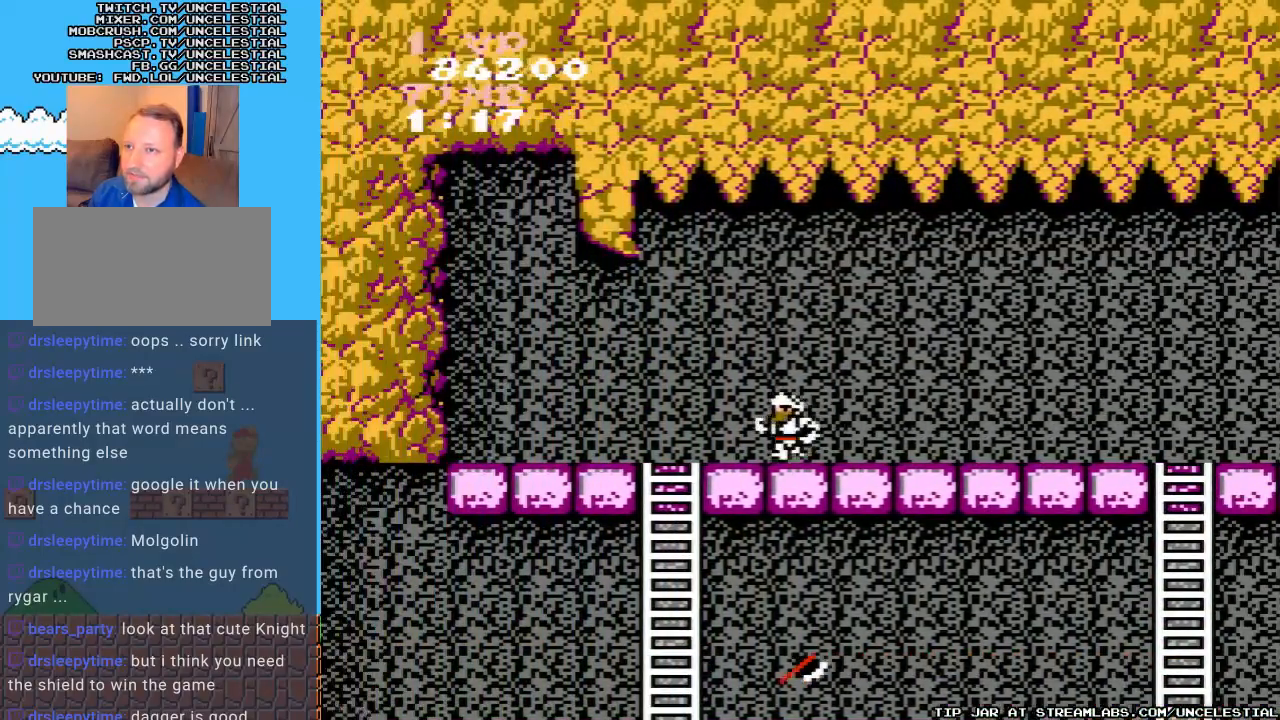
{"buttons": ["DPAD_RIGHT"], "events": [[300, "DPAD_LEFT", "up"], [333, "DPAD_RIGHT", "down"]]}
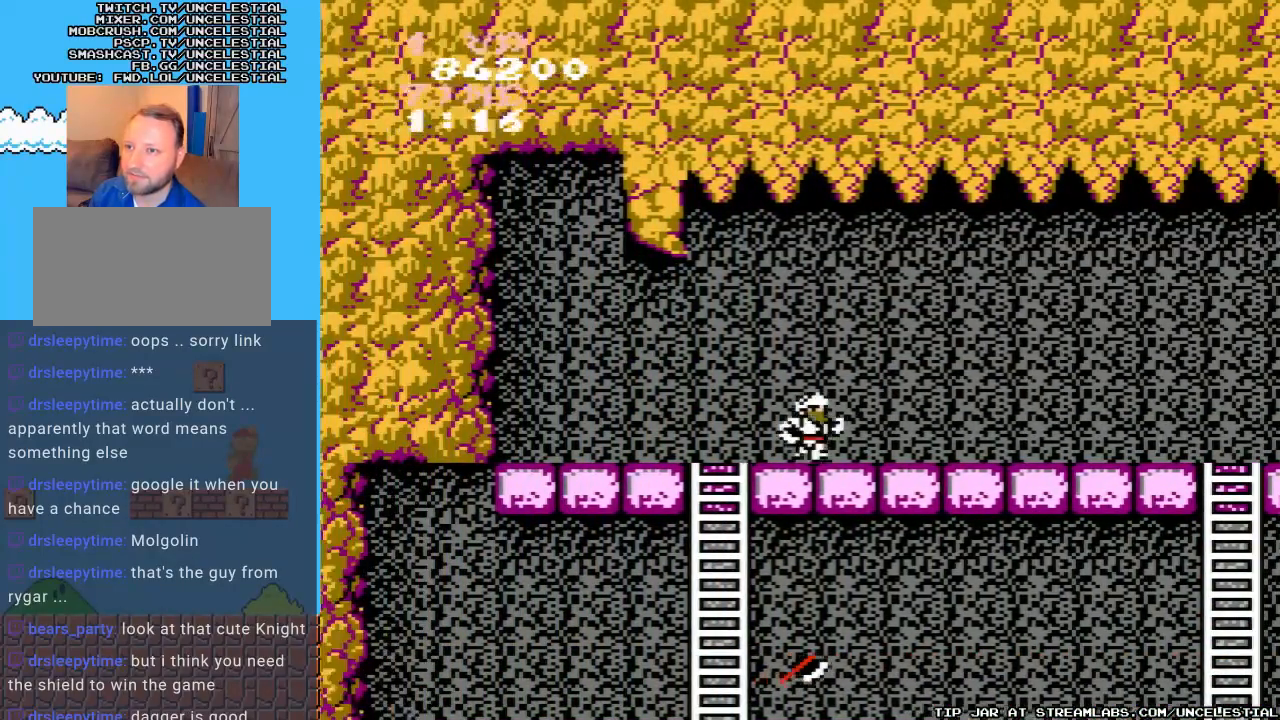
{"buttons": ["DPAD_RIGHT"], "events": []}
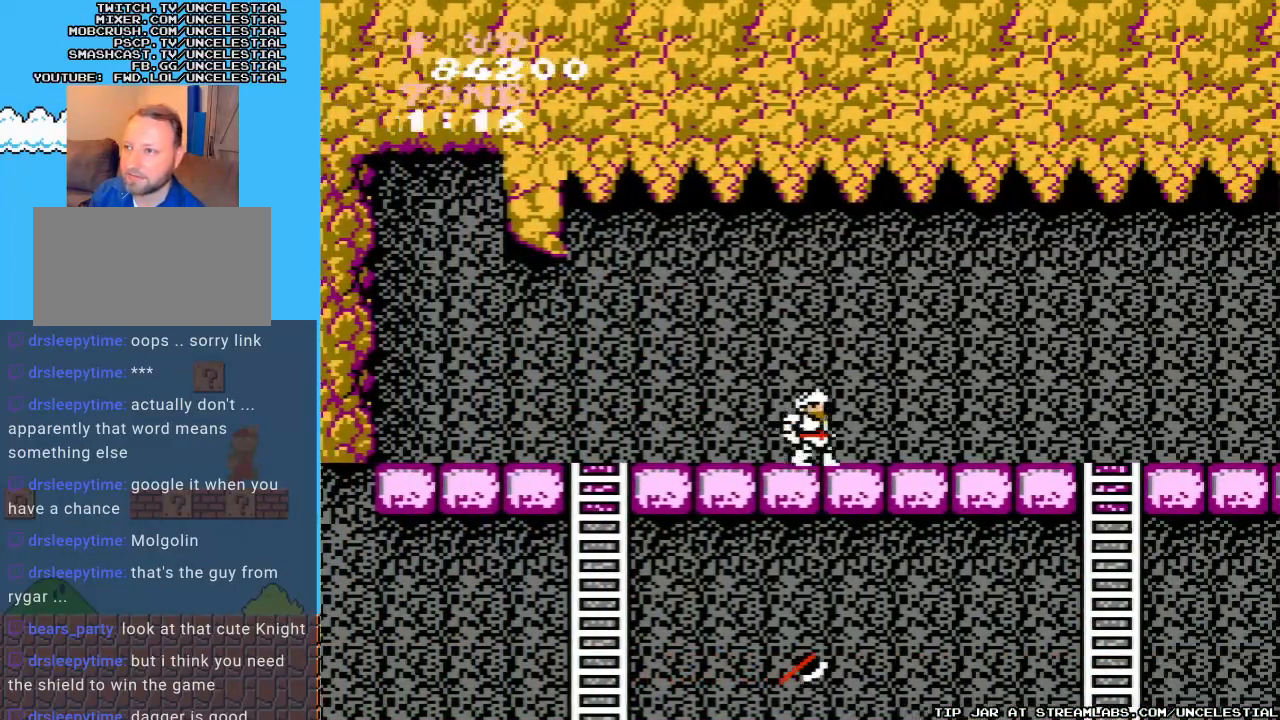
{"buttons": ["DPAD_RIGHT"], "events": [[267, "DPAD_RIGHT", "up"], [300, "DPAD_RIGHT", "down"]]}
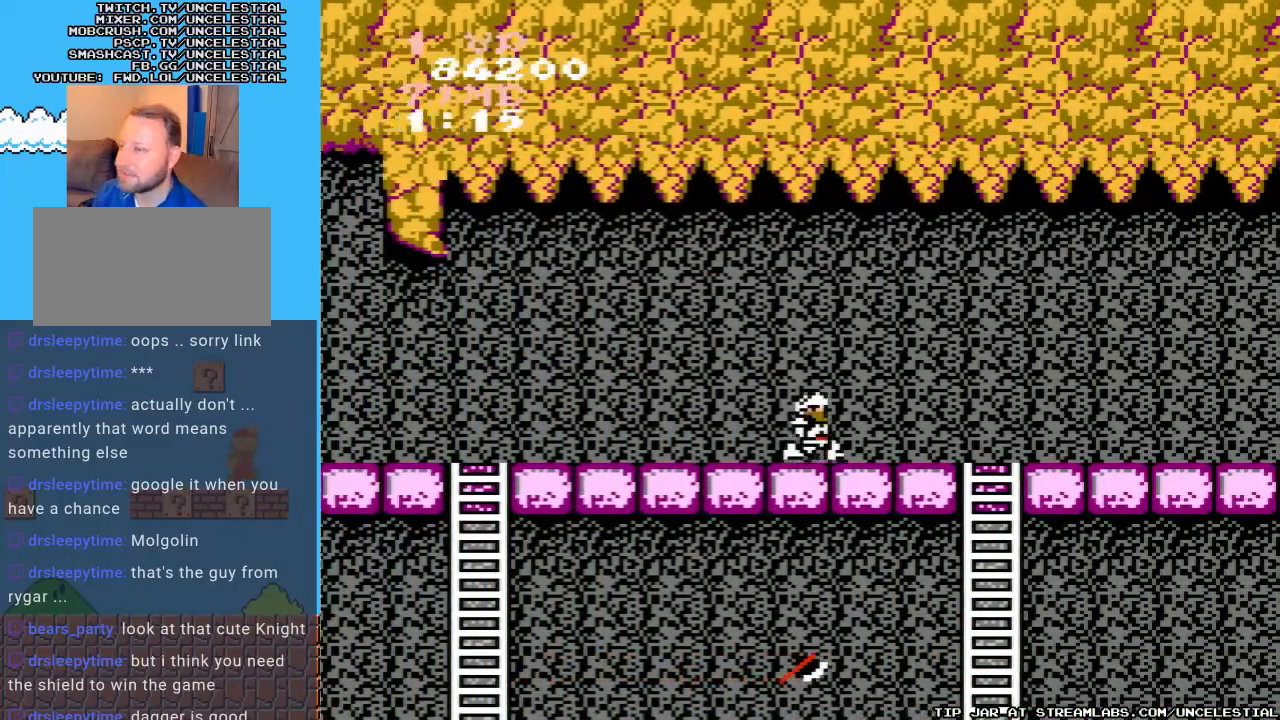
{"buttons": ["DPAD_RIGHT"], "events": []}
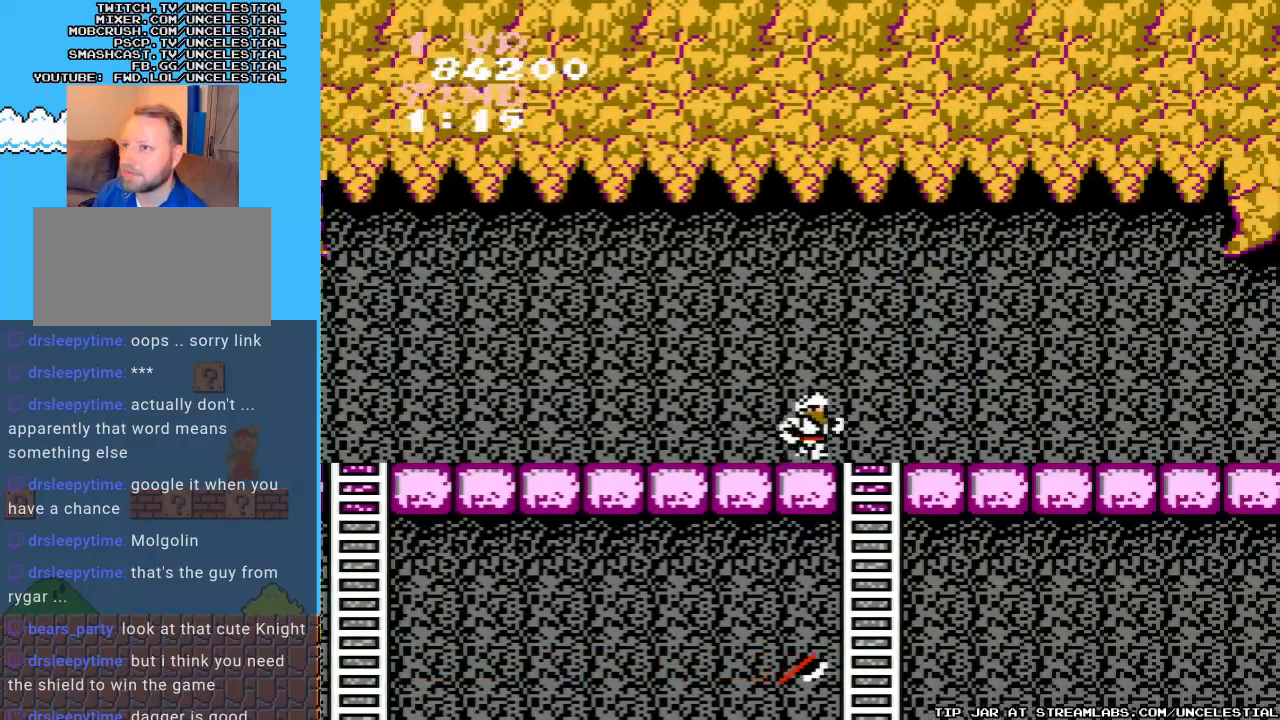
{"buttons": ["DPAD_RIGHT"], "events": []}
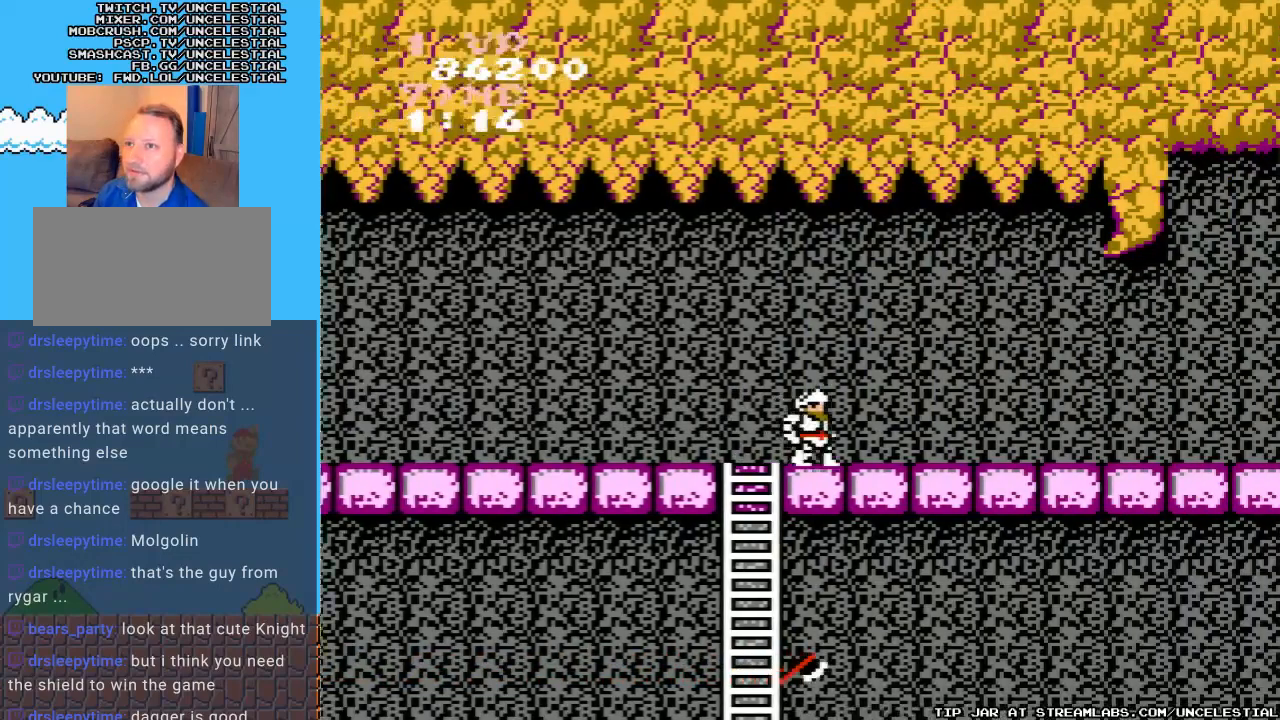
{"buttons": ["DPAD_RIGHT"], "events": []}
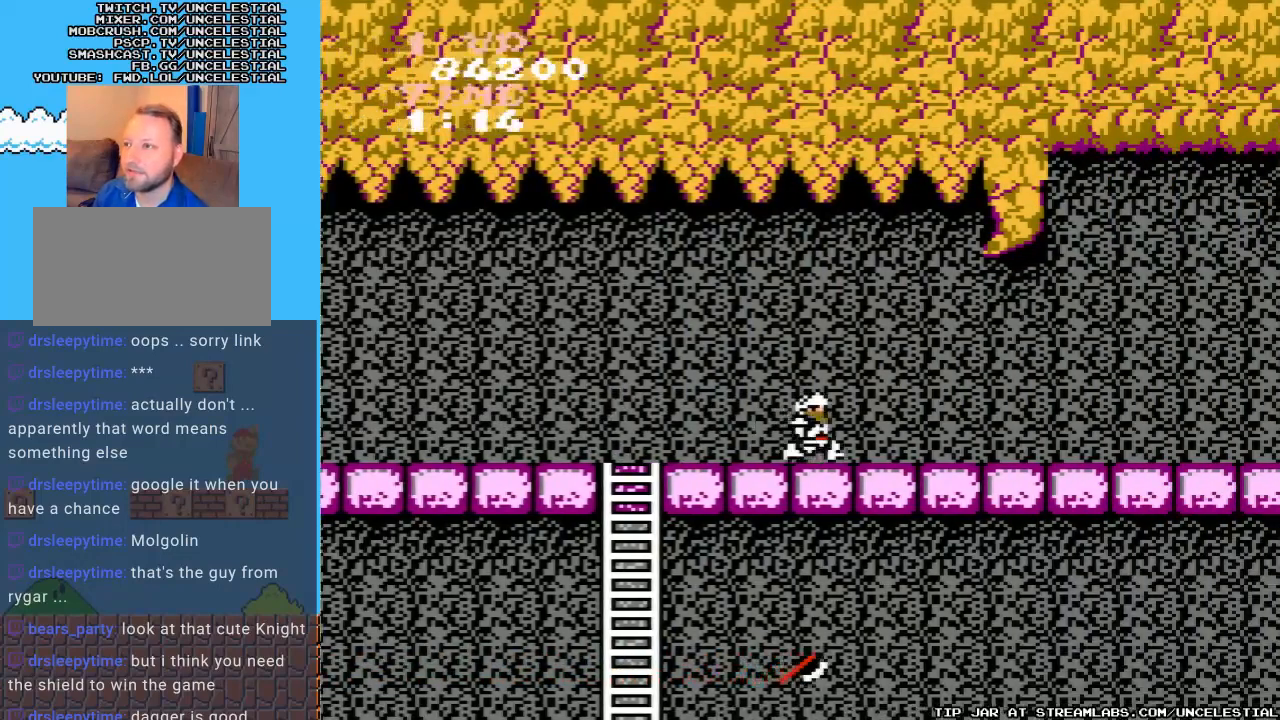
{"buttons": ["DPAD_RIGHT"], "events": []}
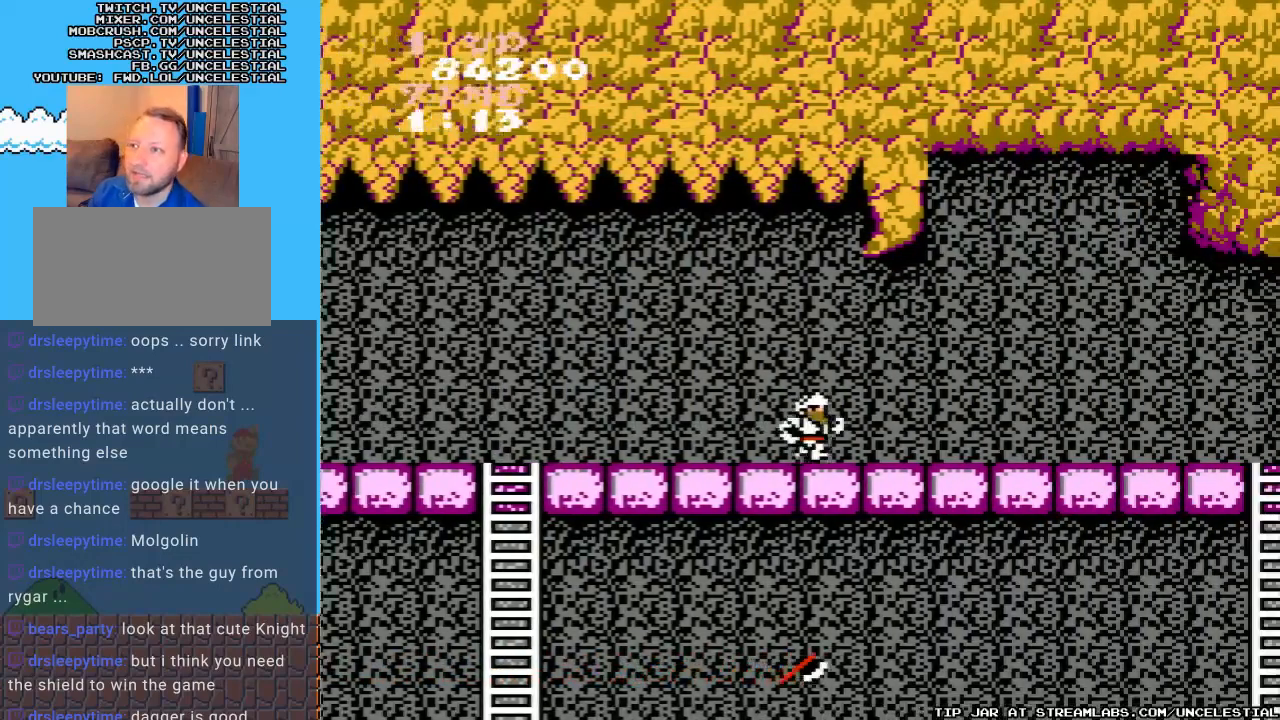
{"buttons": ["DPAD_RIGHT"], "events": []}
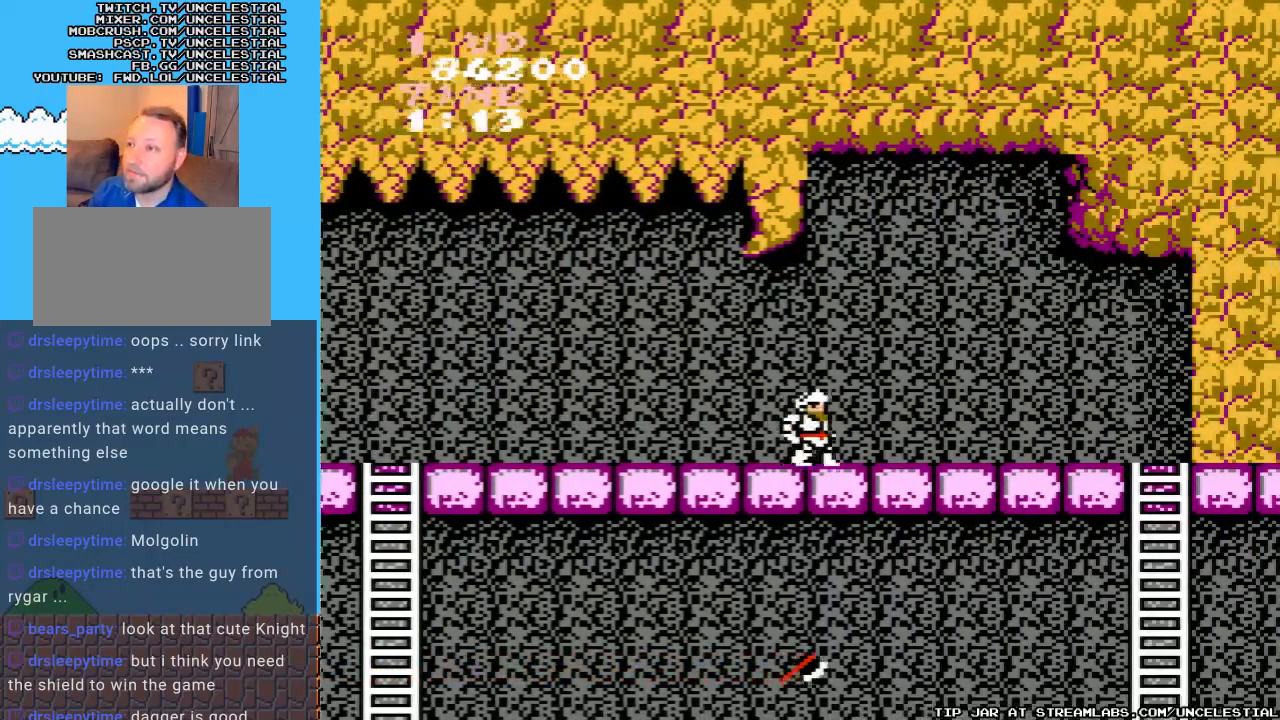
{"buttons": ["DPAD_RIGHT"], "events": []}
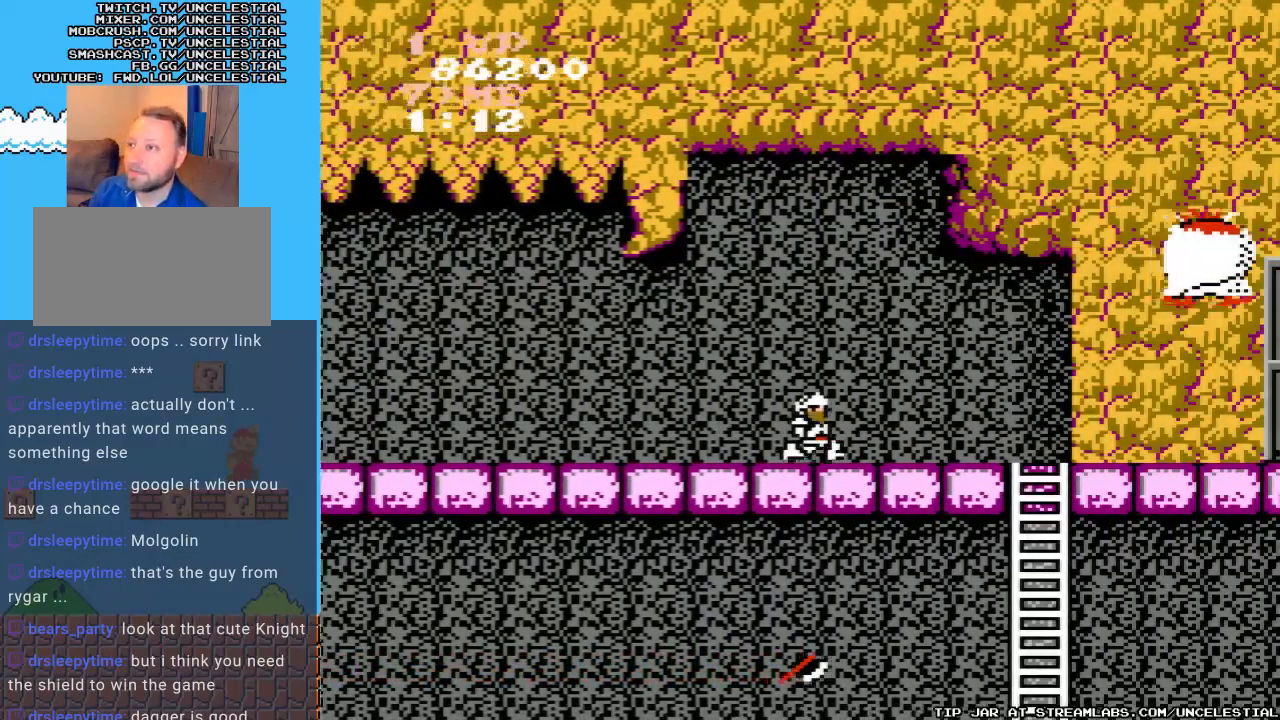
{"buttons": [], "events": [[367, "DPAD_RIGHT", "up"]]}
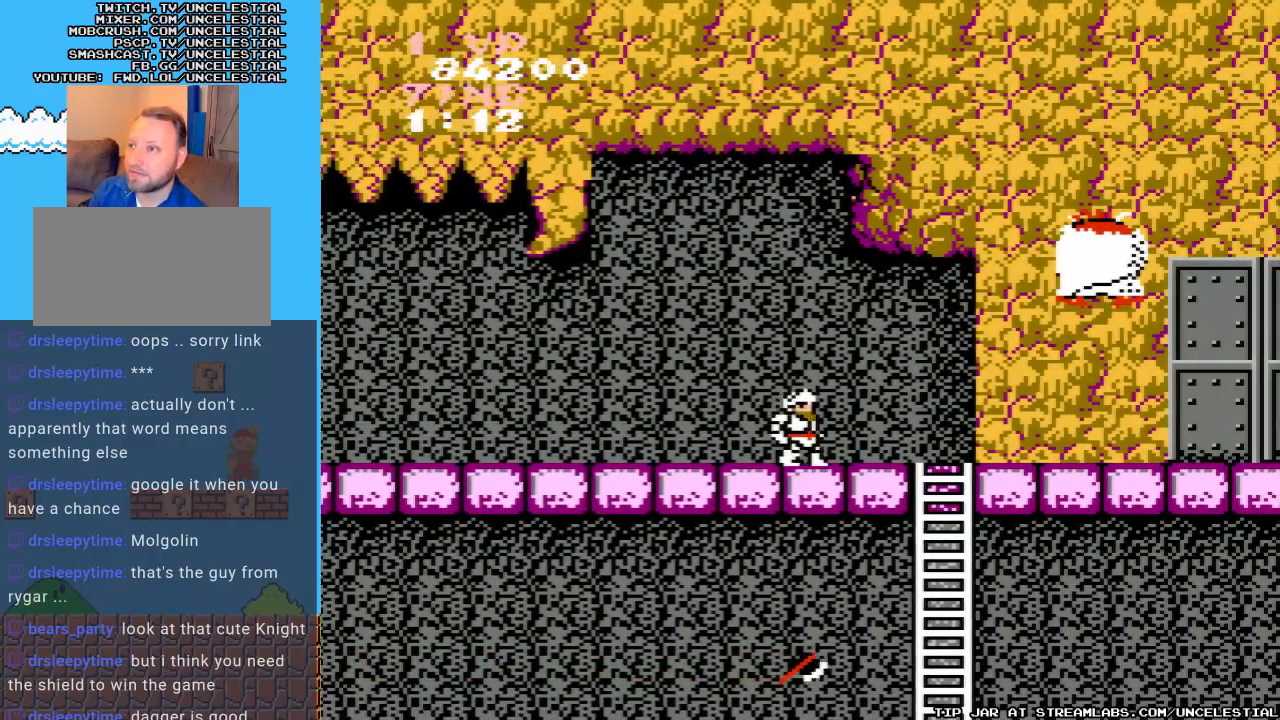
{"buttons": ["B"], "events": [[33, "A", "down"], [300, "B", "down"], [333, "A", "up"], [433, "B", "up"], [467, "B", "down"]]}
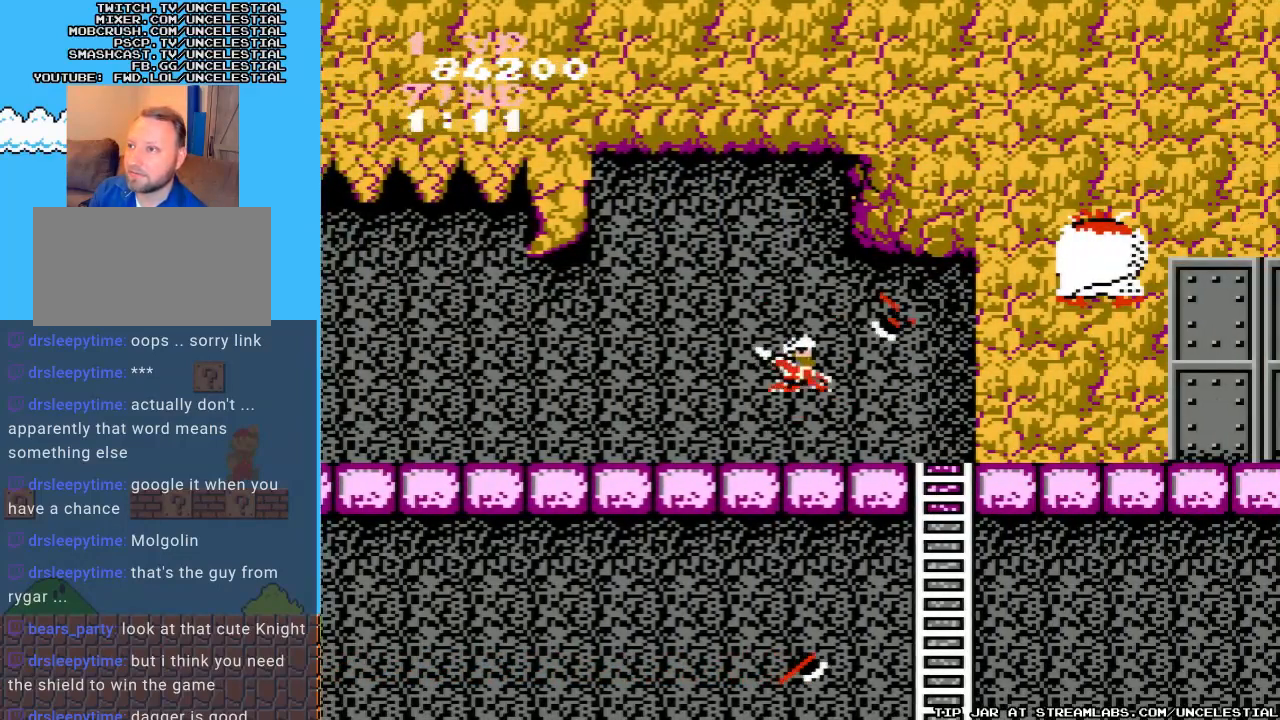
{"buttons": [], "events": [[133, "B", "up"], [133, "DPAD_RIGHT", "down"], [400, "DPAD_RIGHT", "up"]]}
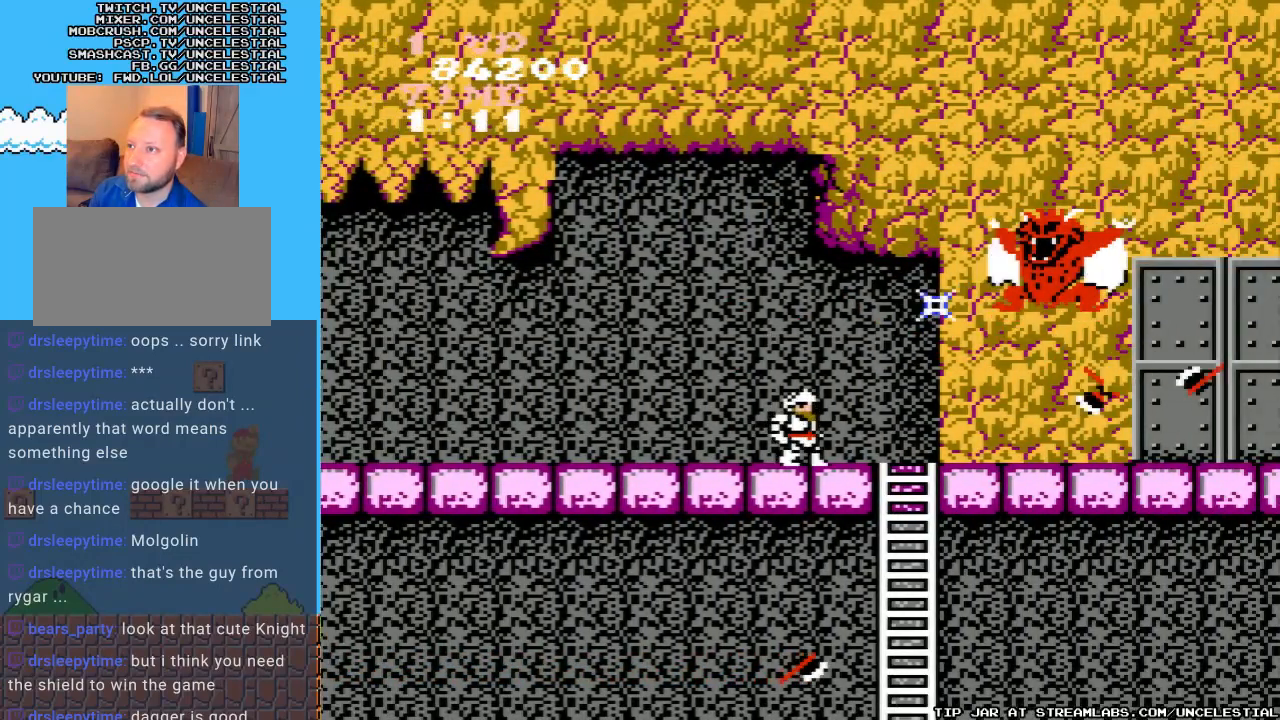
{"buttons": ["A", "B"], "events": [[133, "A", "down"], [433, "B", "down"]]}
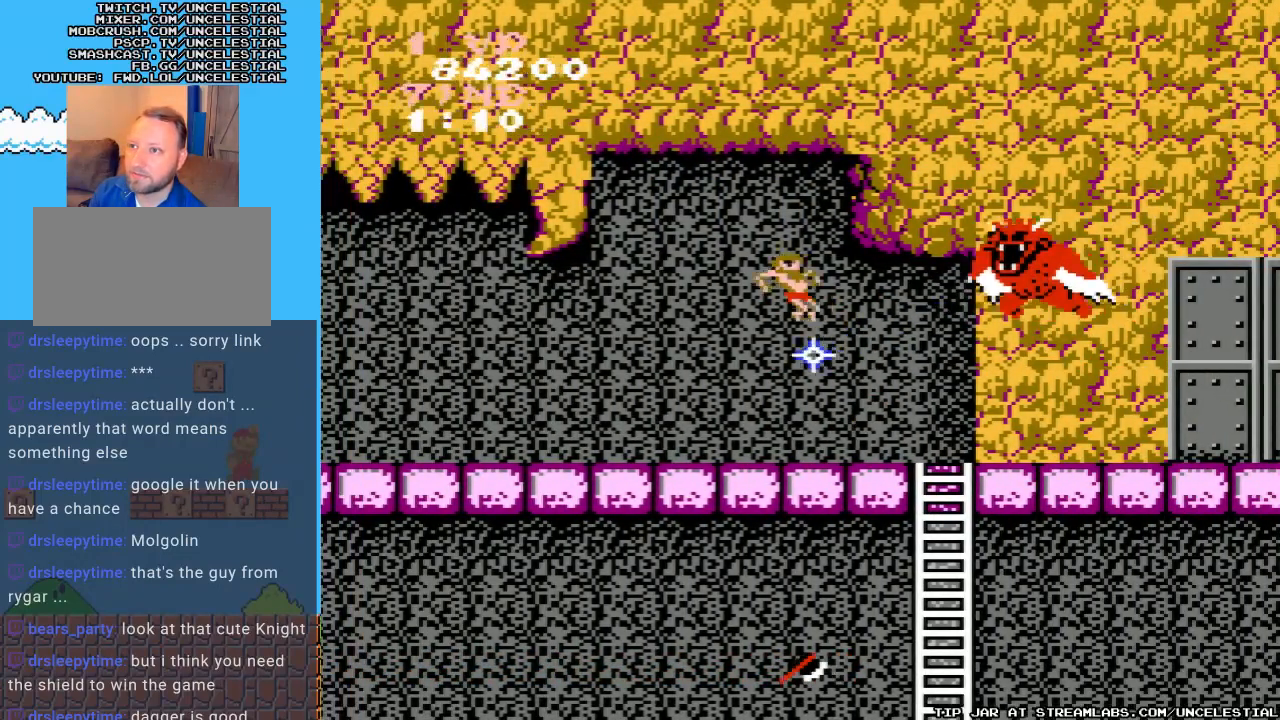
{"buttons": ["DPAD_RIGHT"], "events": [[33, "A", "up"], [100, "B", "up"], [167, "B", "down"], [300, "B", "up"], [367, "DPAD_RIGHT", "down"], [400, "B", "down"], [467, "B", "up"]]}
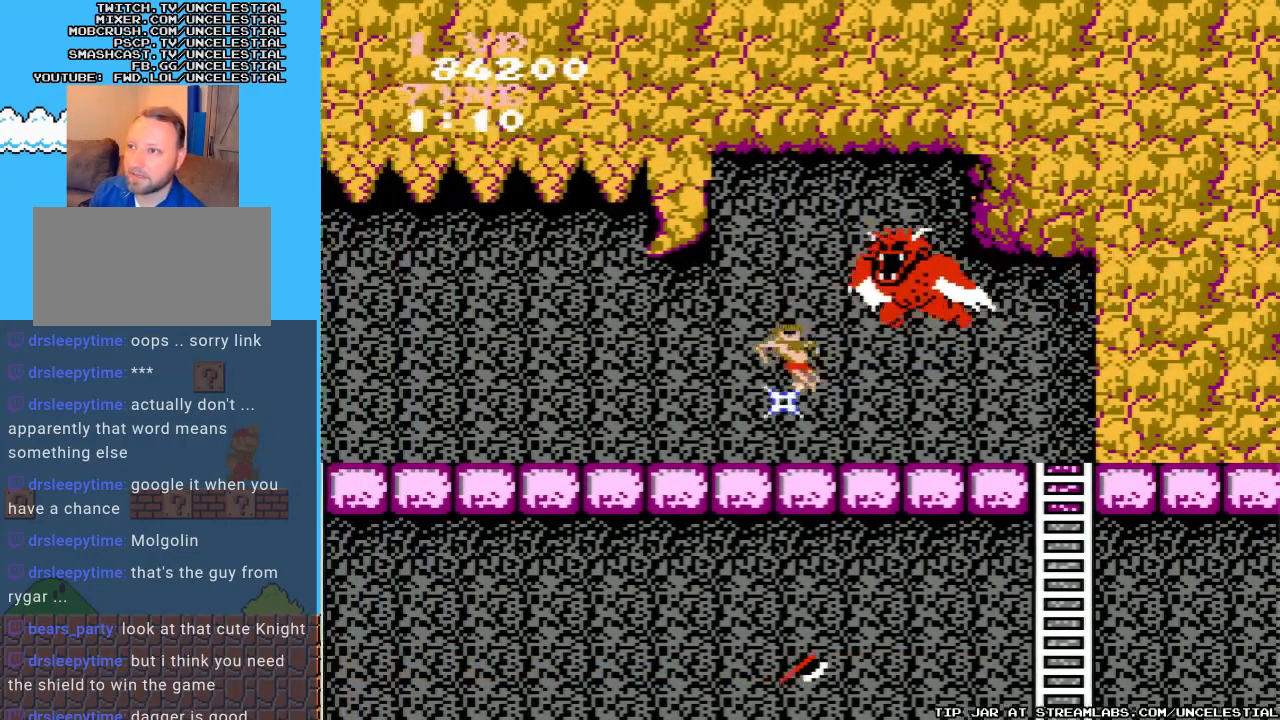
{"buttons": ["A"], "events": [[333, "A", "down"], [500, "DPAD_RIGHT", "up"]]}
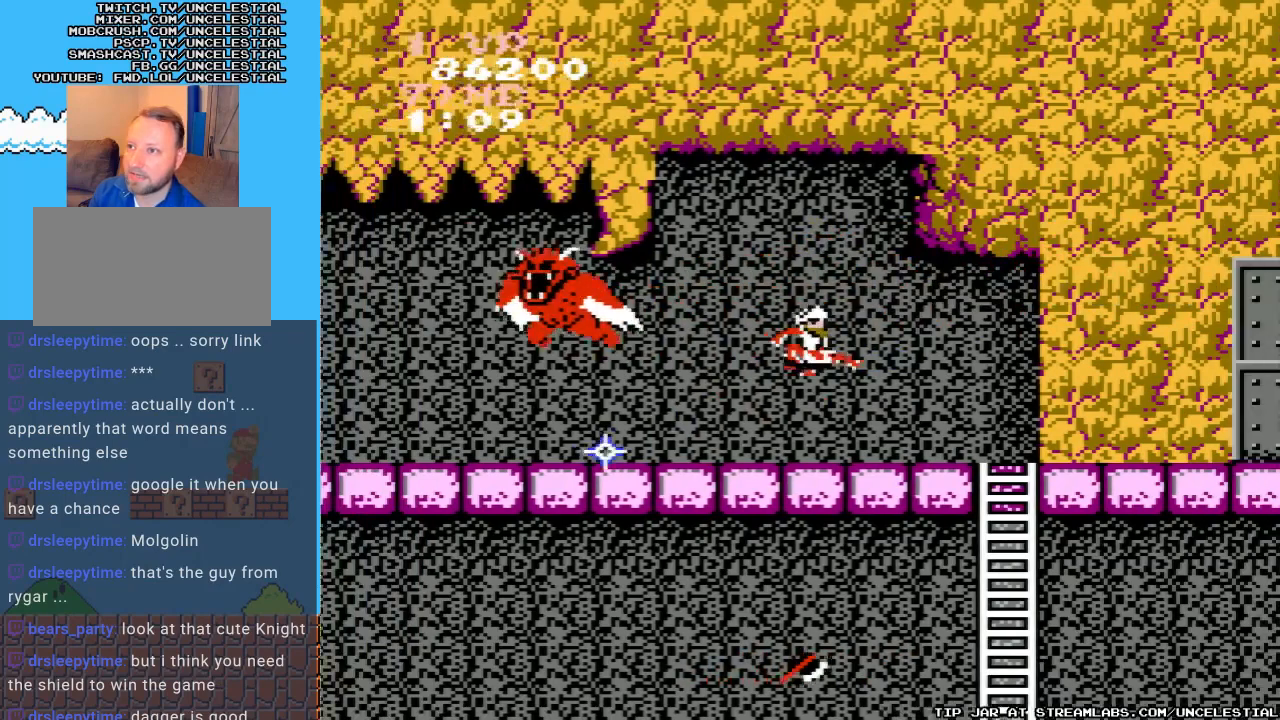
{"buttons": ["DPAD_LEFT"], "events": [[33, "DPAD_LEFT", "down"], [67, "A", "up"], [67, "B", "down"], [167, "B", "up"], [200, "DPAD_LEFT", "up"], [233, "B", "down"], [333, "B", "up"], [433, "DPAD_LEFT", "down"]]}
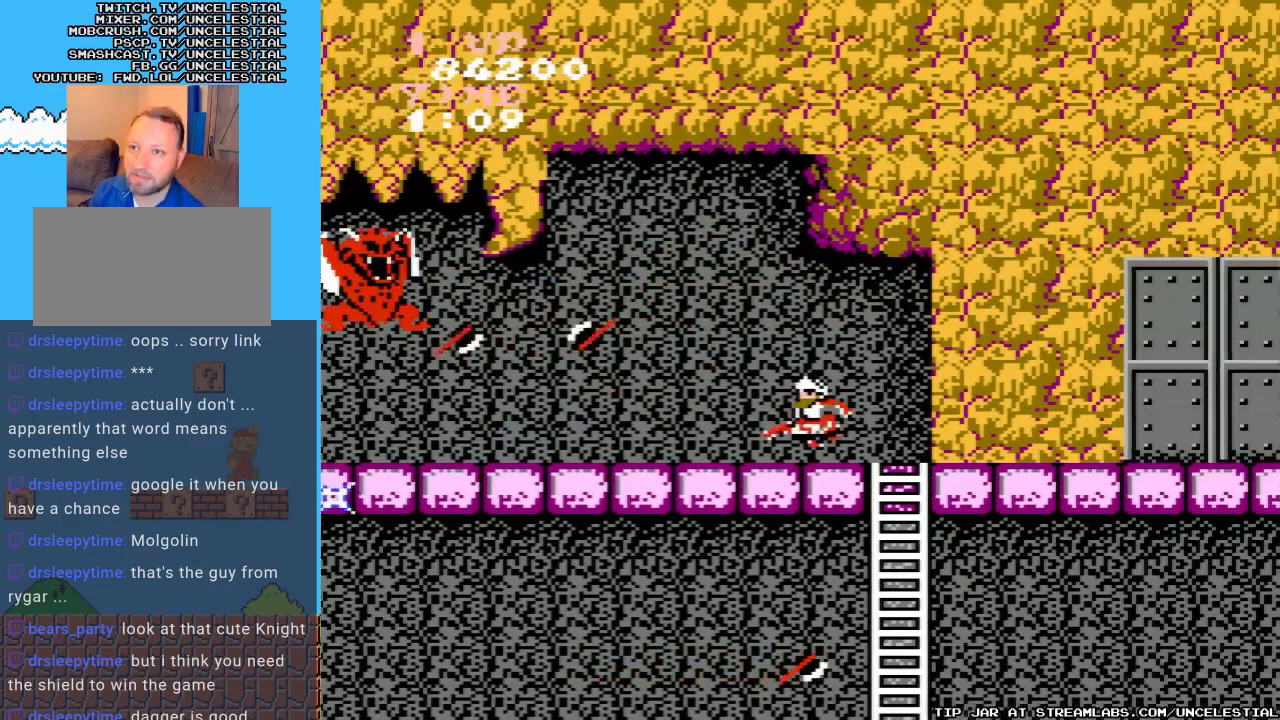
{"buttons": ["A"], "events": [[167, "DPAD_LEFT", "up"], [367, "DPAD_LEFT", "down"], [400, "A", "down"], [500, "DPAD_LEFT", "up"]]}
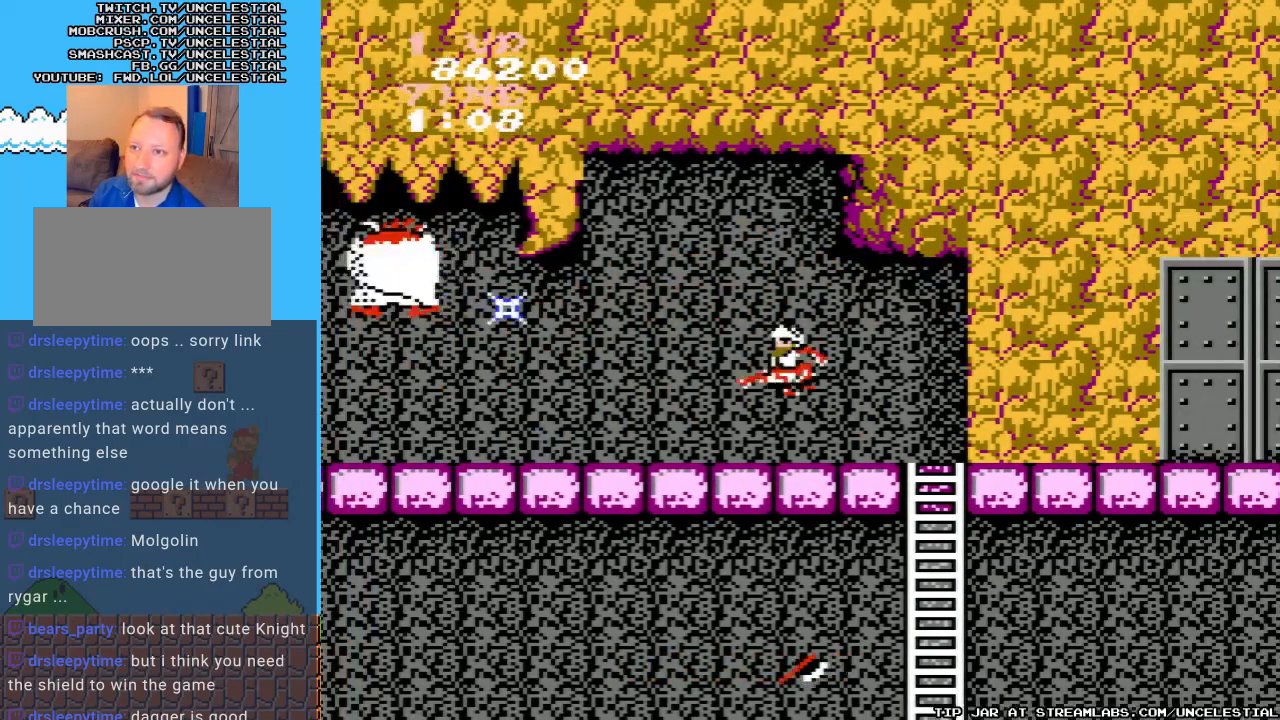
{"buttons": [], "events": [[233, "B", "down"], [267, "A", "up"], [300, "B", "up"], [367, "B", "down"], [467, "B", "up"]]}
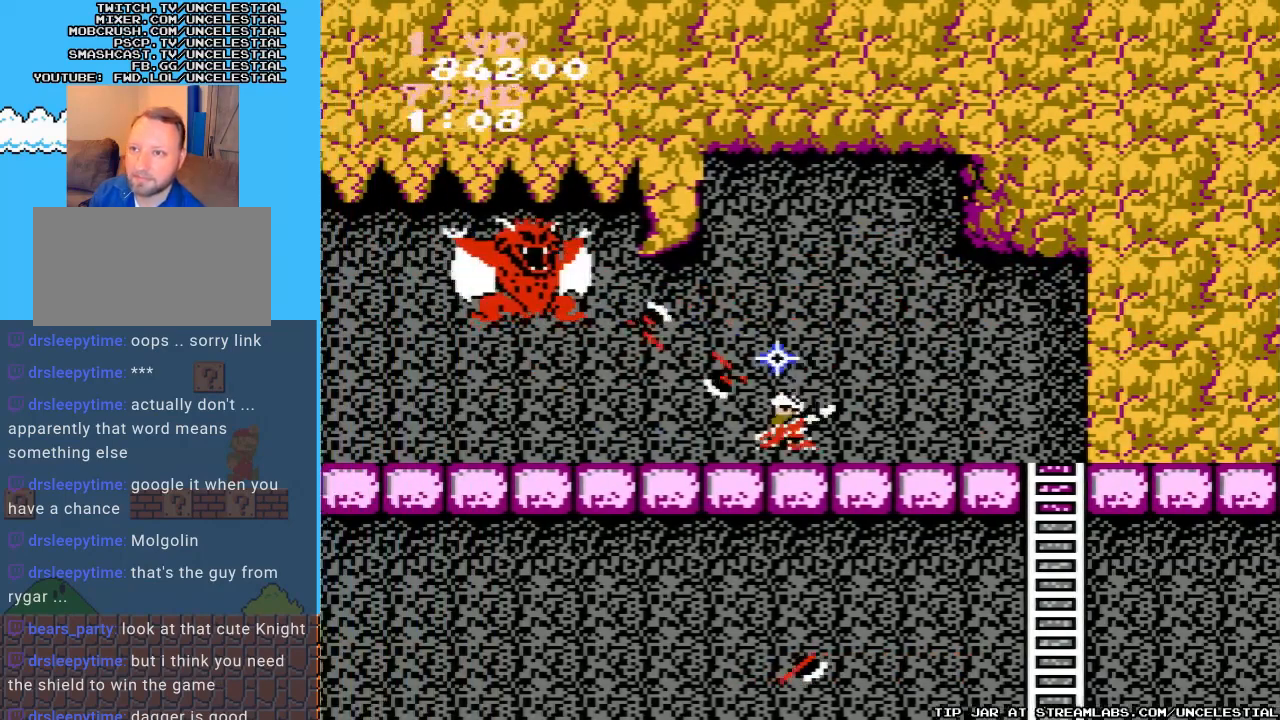
{"buttons": ["A"], "events": [[33, "B", "down"], [200, "B", "up"], [500, "A", "down"]]}
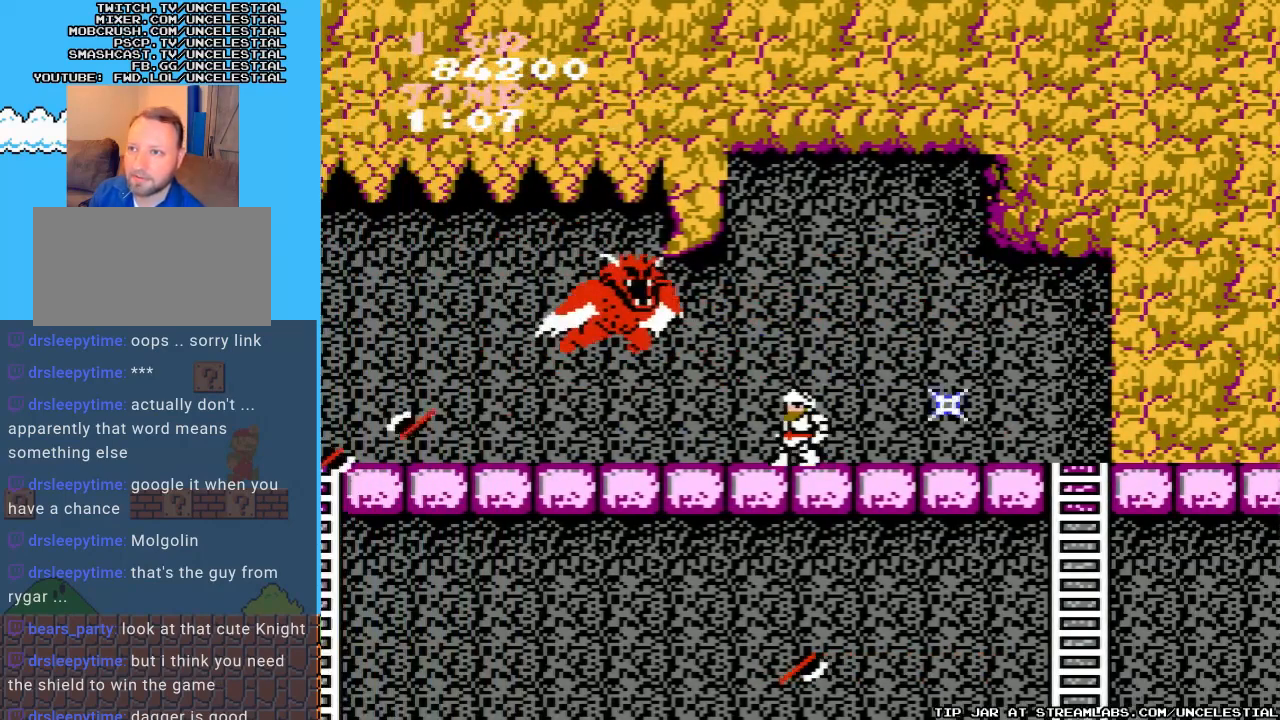
{"buttons": [], "events": [[200, "B", "down"], [233, "A", "up"], [300, "B", "up"], [333, "B", "down"], [500, "B", "up"]]}
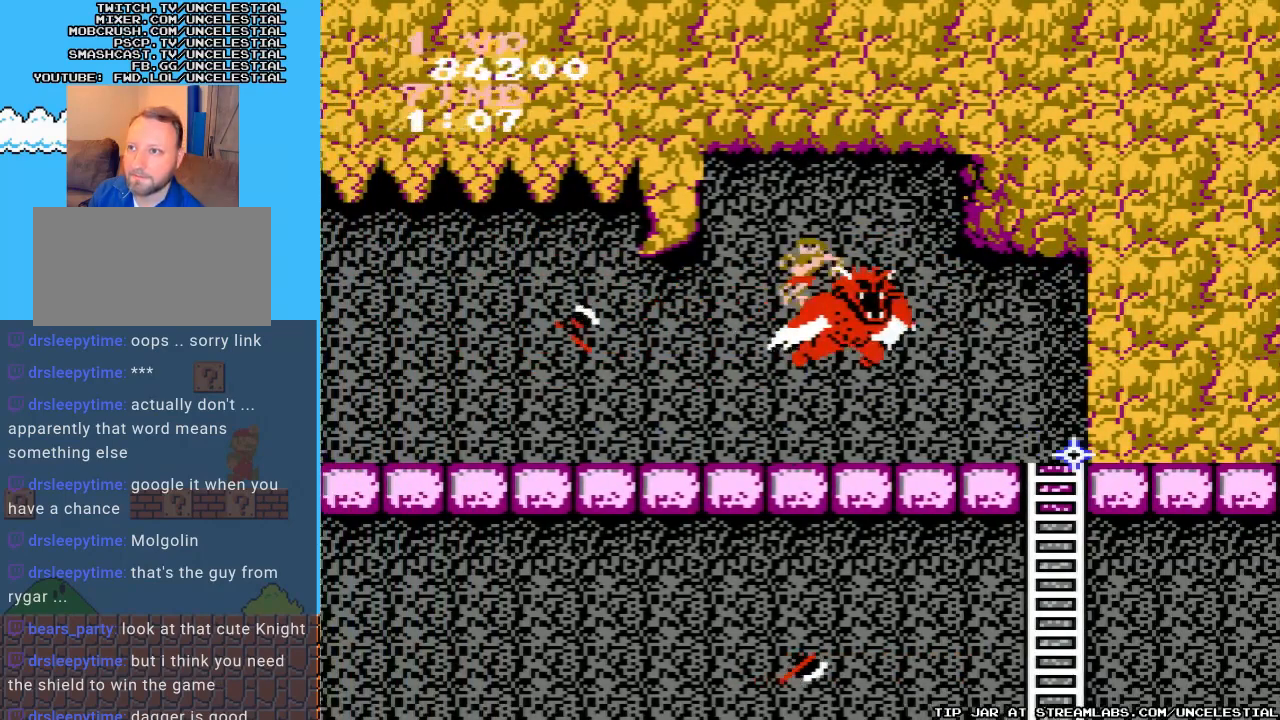
{"buttons": [], "events": [[33, "B", "down"], [133, "B", "up"]]}
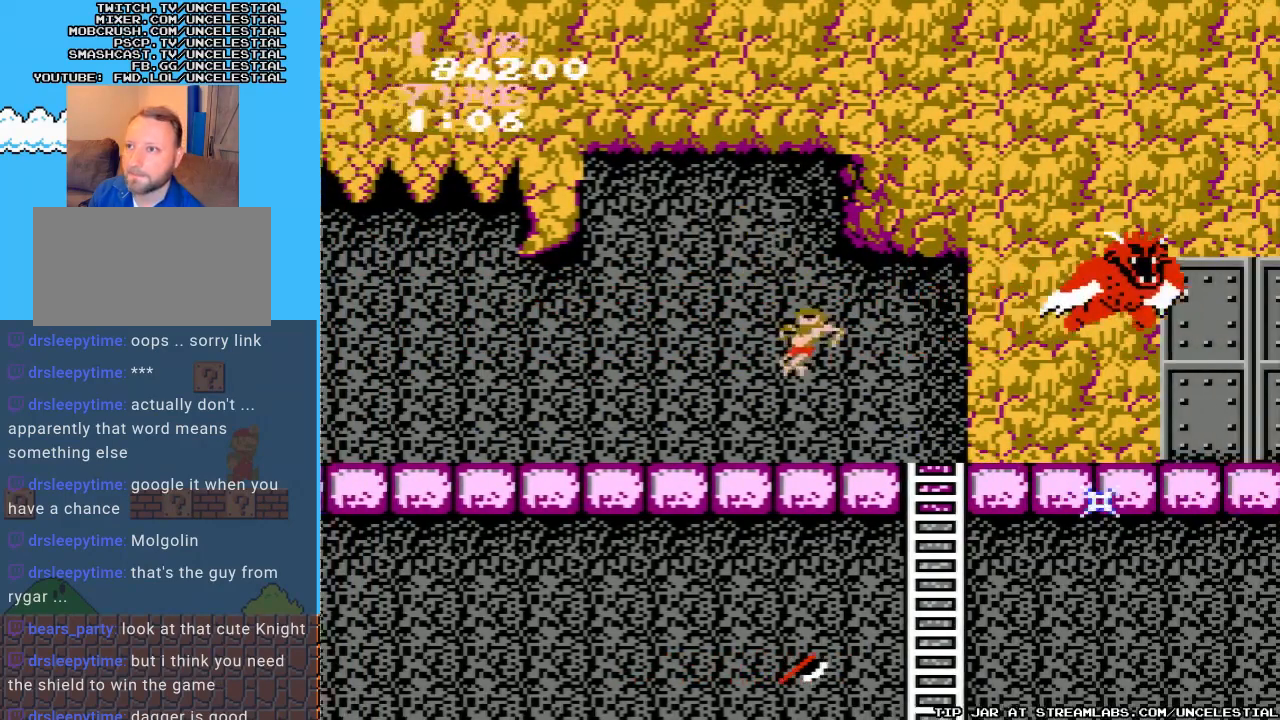
{"buttons": ["A"], "events": [[300, "DPAD_RIGHT", "down"], [433, "A", "down"], [467, "DPAD_RIGHT", "up"]]}
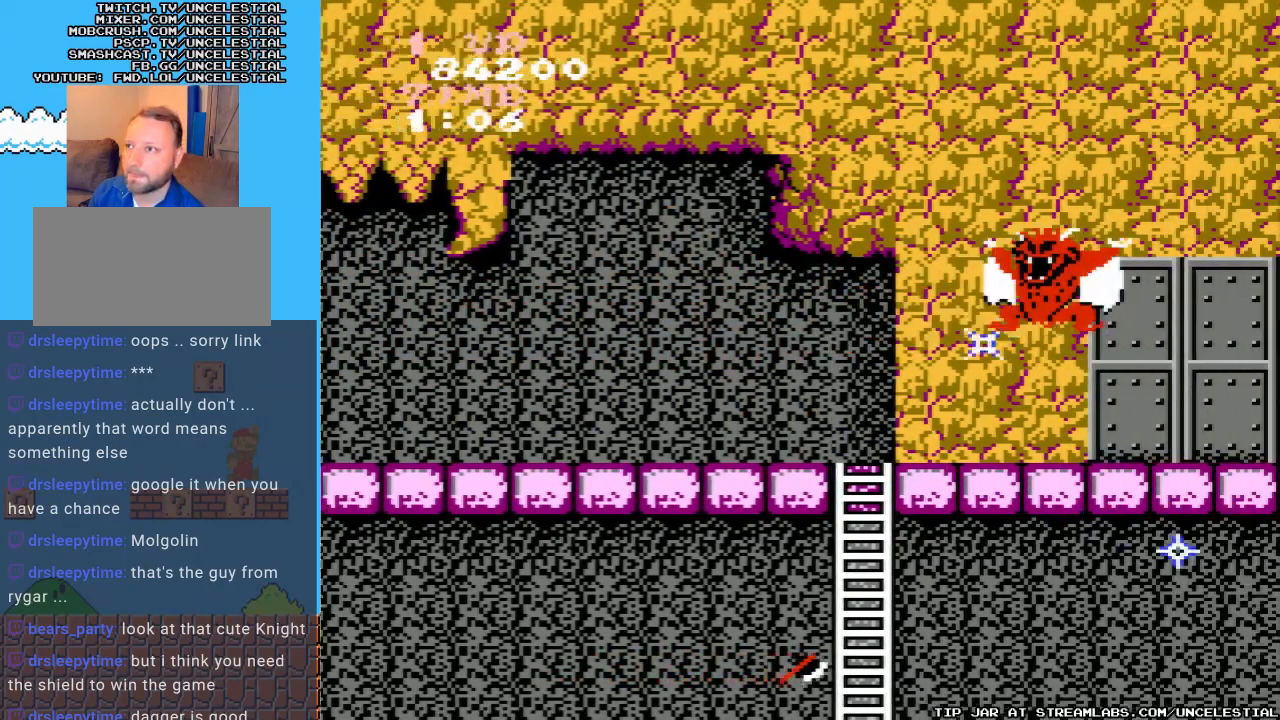
{"buttons": [], "events": [[133, "A", "up"], [133, "B", "down"], [200, "B", "up"], [267, "B", "down"], [367, "B", "up"], [433, "B", "down"], [500, "B", "up"]]}
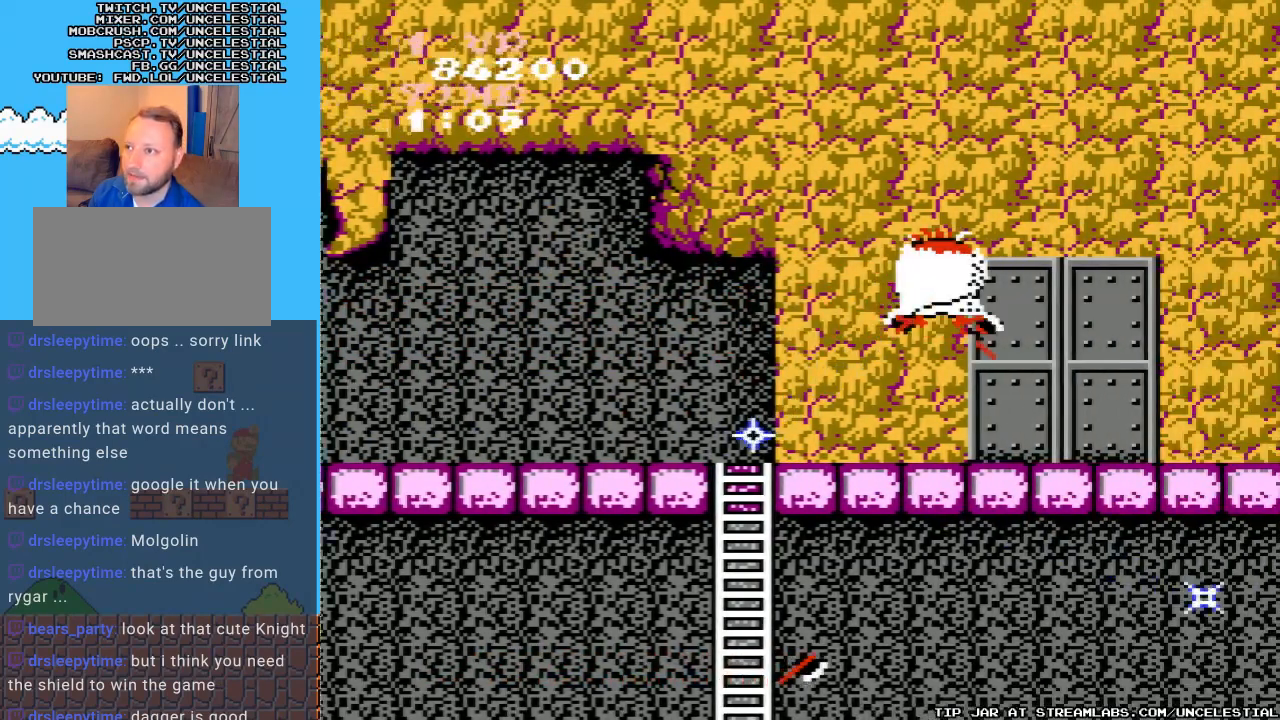
{"buttons": ["DPAD_LEFT"], "events": [[67, "B", "down"], [200, "B", "up"], [500, "DPAD_LEFT", "down"]]}
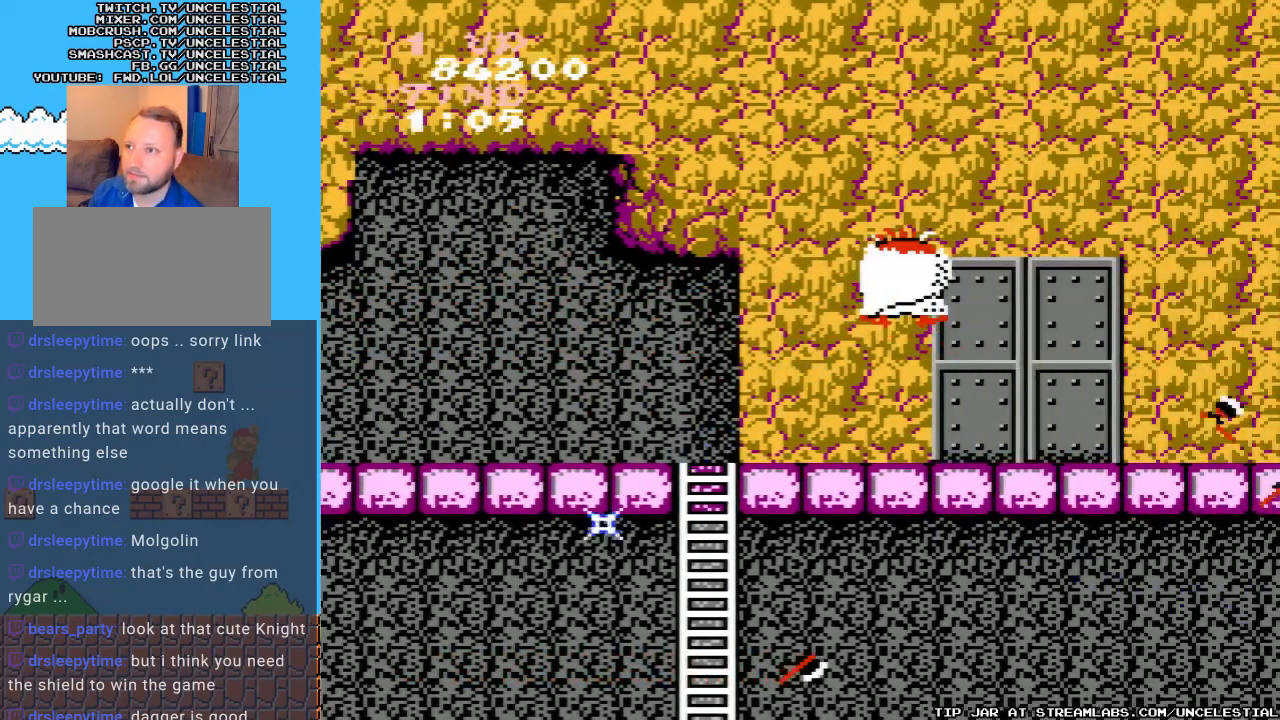
{"buttons": ["DPAD_RIGHT"], "events": [[167, "A", "down"], [333, "A", "up"], [333, "DPAD_LEFT", "up"], [367, "DPAD_RIGHT", "down"], [400, "B", "down"], [467, "B", "up"]]}
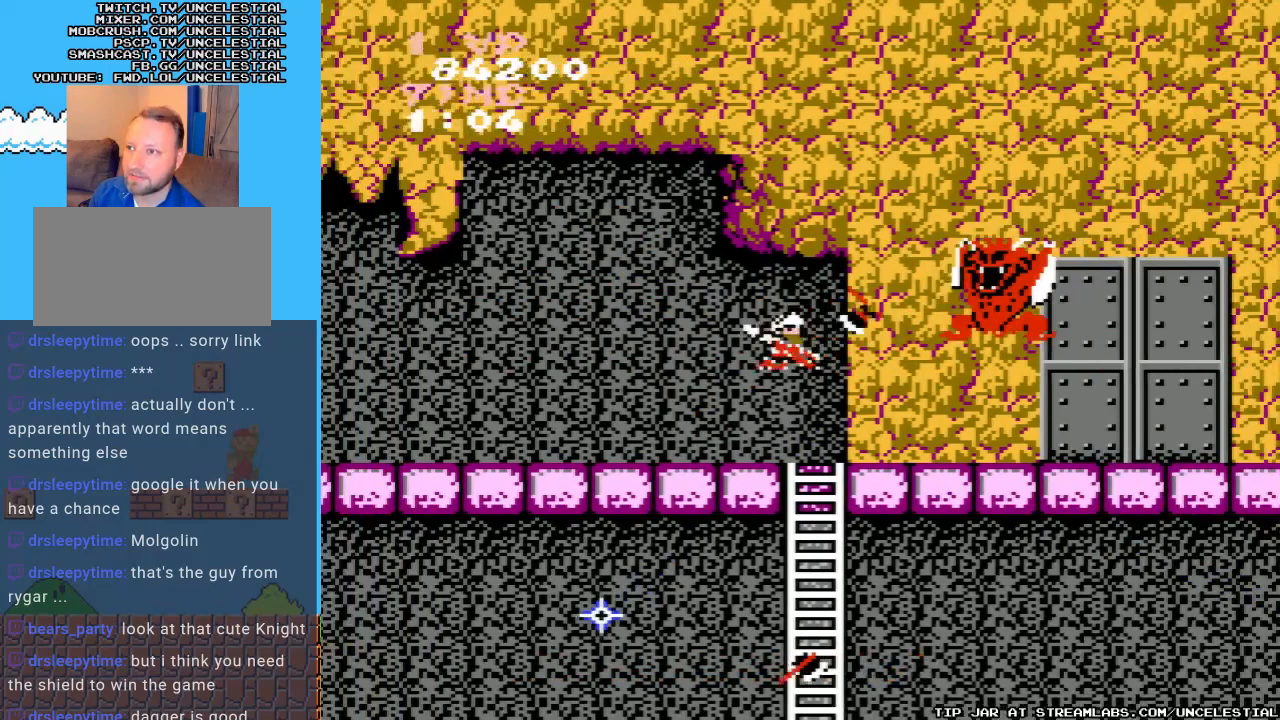
{"buttons": [], "events": [[33, "B", "down"], [100, "B", "up"], [133, "DPAD_RIGHT", "up"], [167, "B", "down"], [267, "B", "up"]]}
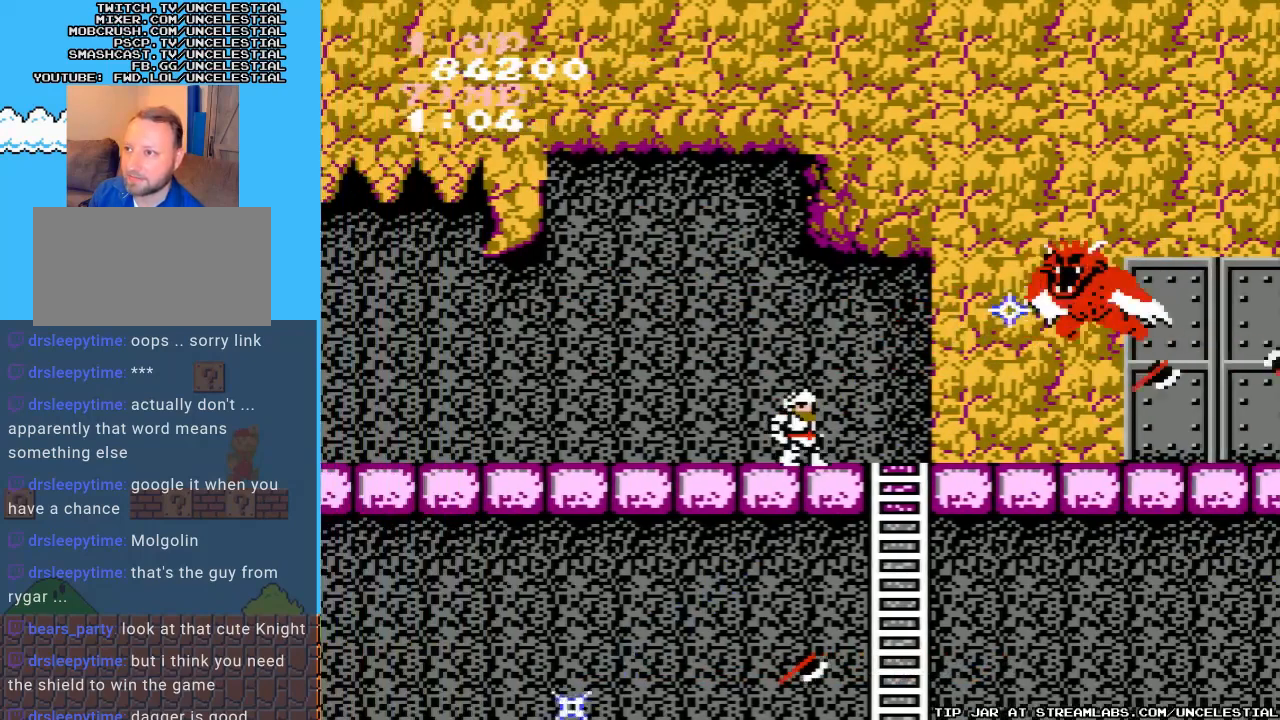
{"buttons": ["B"], "events": [[67, "A", "down"], [267, "A", "up"], [333, "B", "down"], [433, "B", "up"], [500, "B", "down"]]}